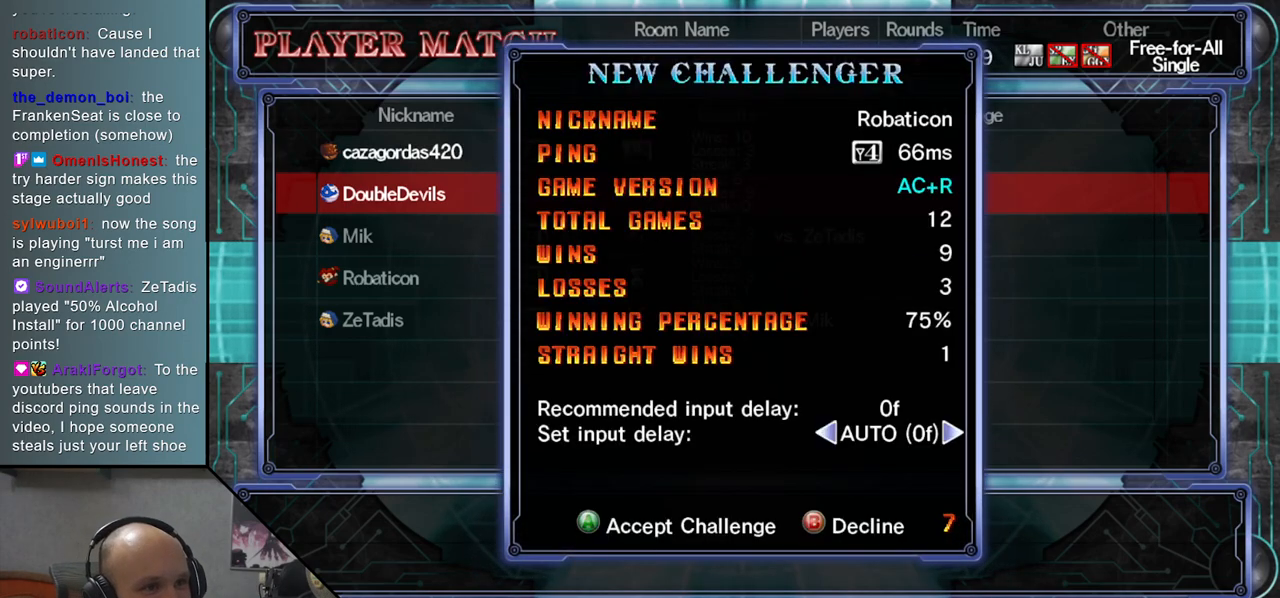
Gameplay with a controller (arcade stick); each line is a JSON object with the inputs held at the frame after it. "events" lists button and stick changes between this image and that frame as [ms after this image, input, new state], when the widget could be followed in between. Not read: L3 R3 SQUARE TRIANGLE other_buttons.
{"buttons": ["CROSS"], "left_stick": "center", "events": [[433, "CROSS", "down"]]}
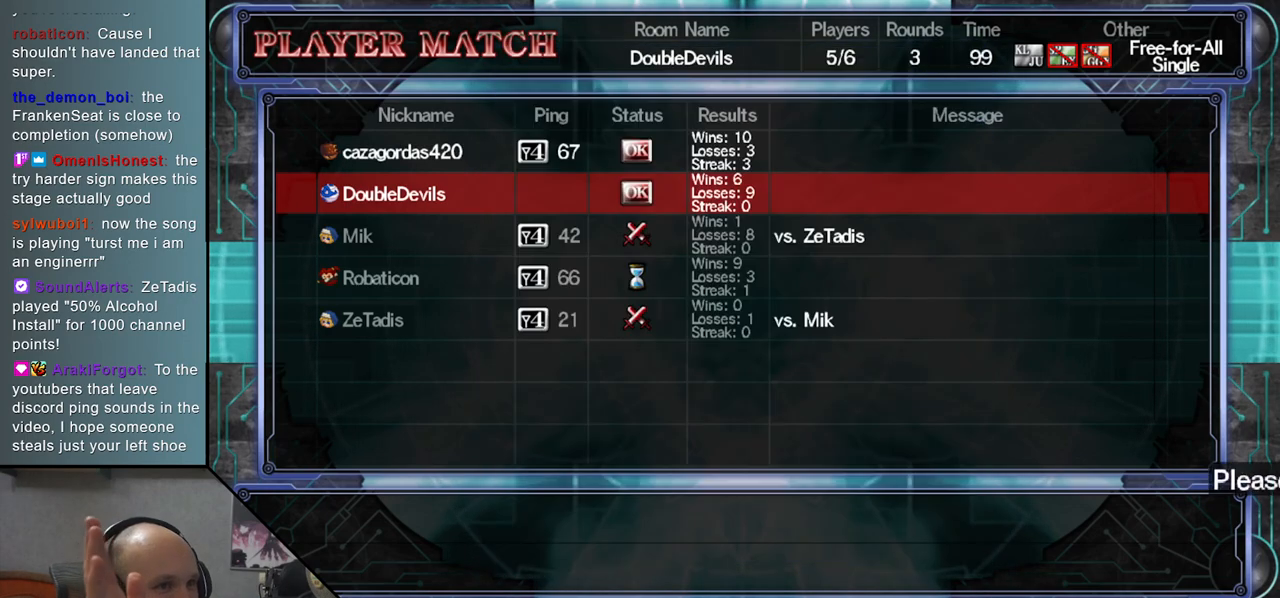
{"buttons": [], "left_stick": "center", "events": [[17, "CROSS", "up"]]}
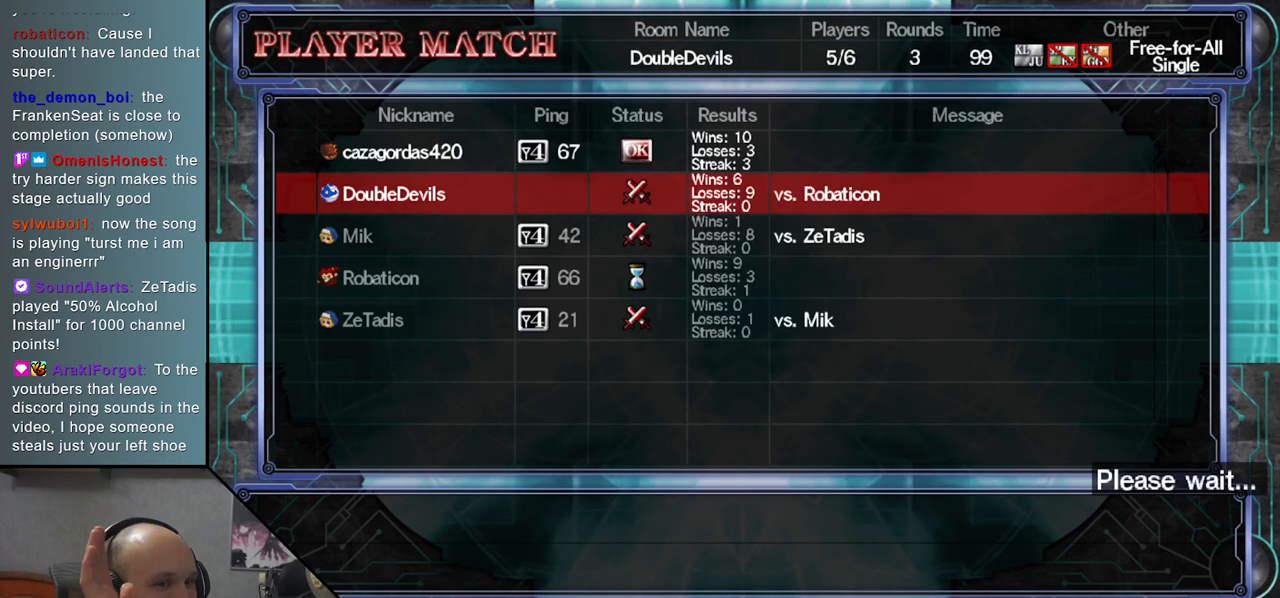
{"buttons": [], "left_stick": "center", "events": []}
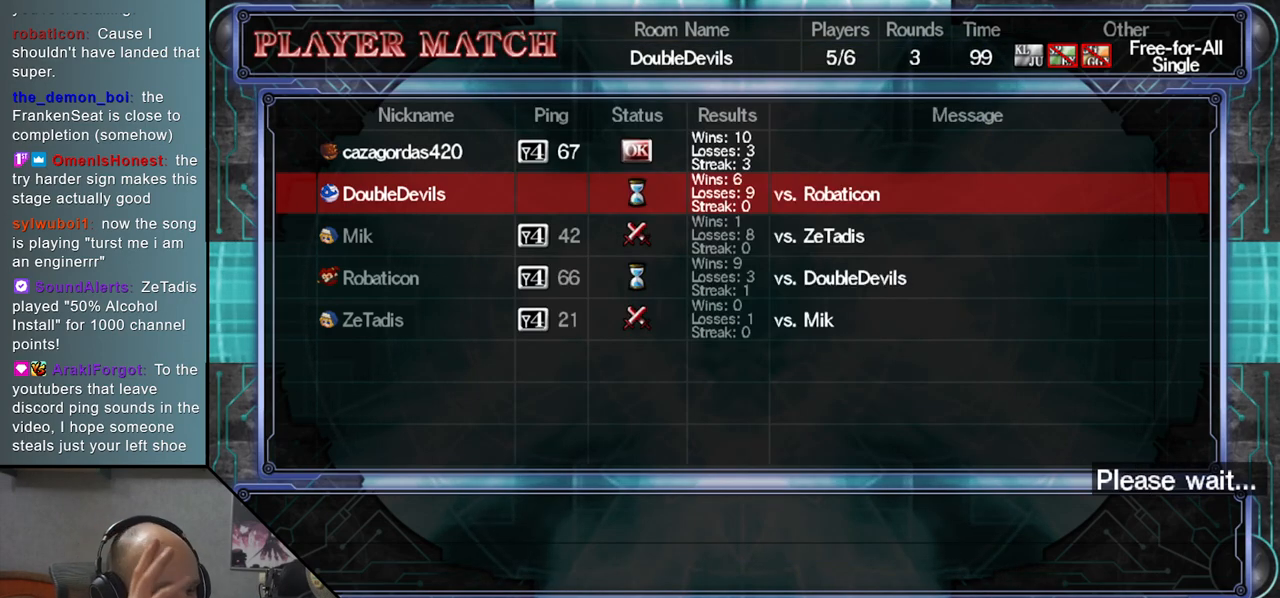
{"buttons": [], "left_stick": "center", "events": []}
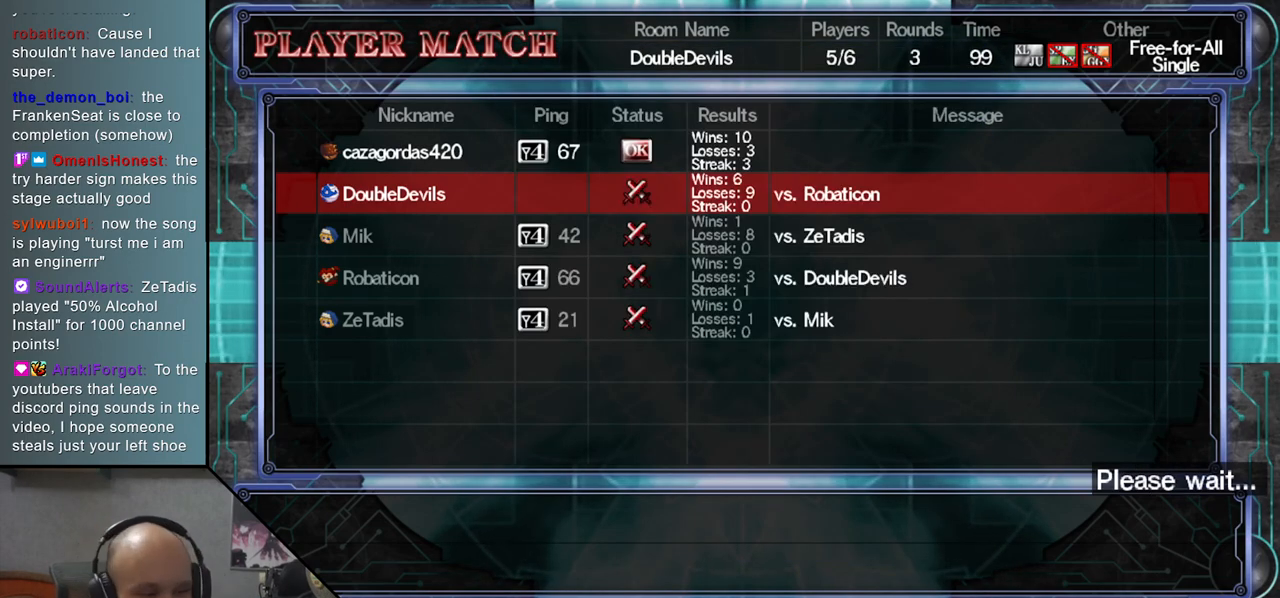
{"buttons": [], "left_stick": "center", "events": []}
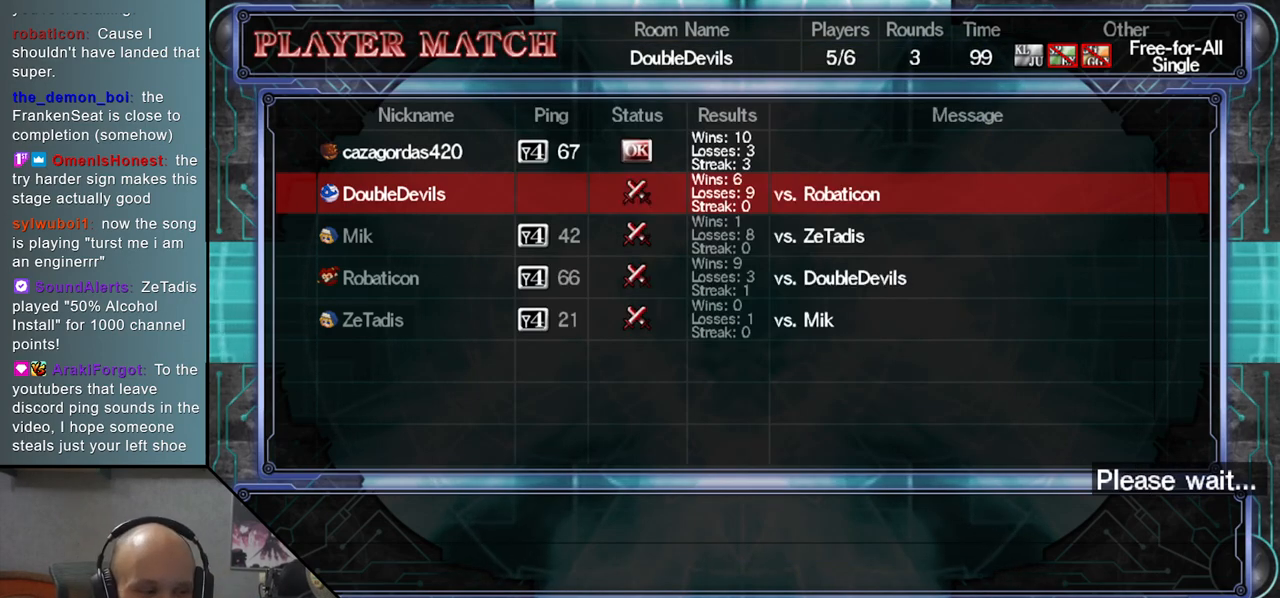
{"buttons": [], "left_stick": "center", "events": []}
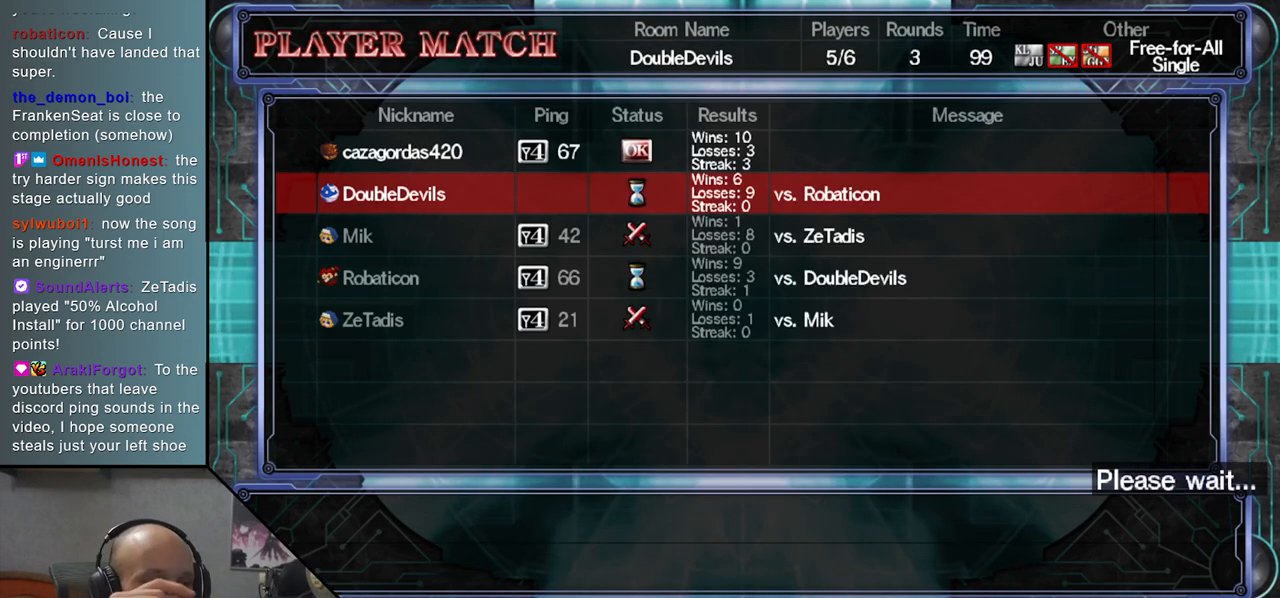
{"buttons": [], "left_stick": "center", "events": []}
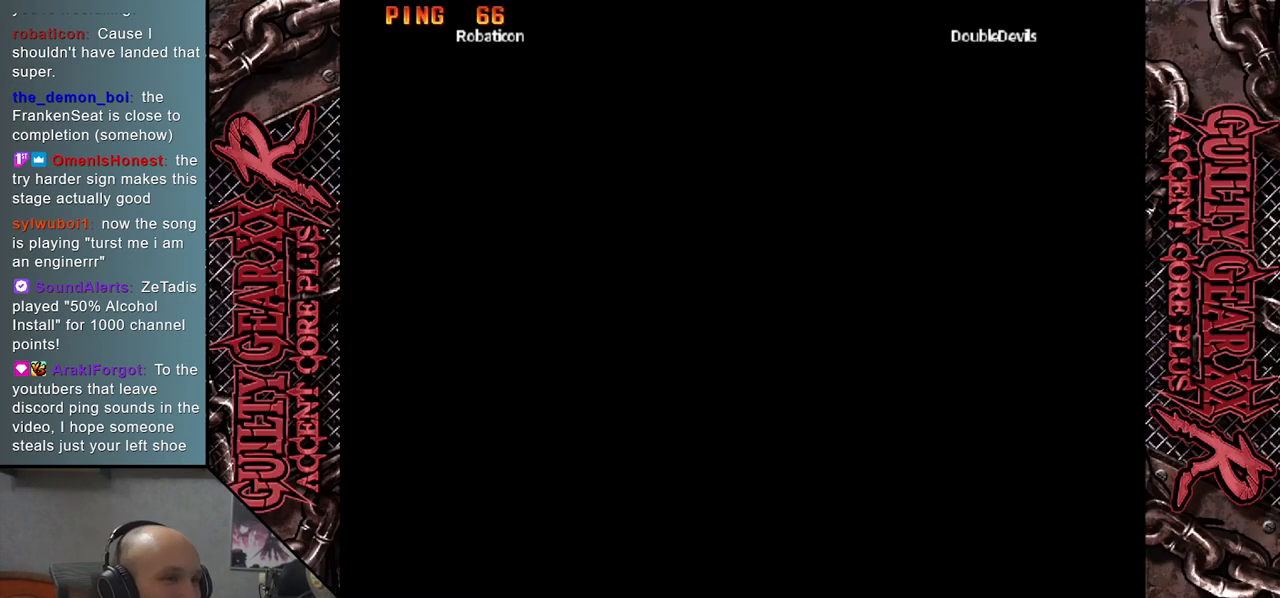
{"buttons": [], "left_stick": "center", "events": []}
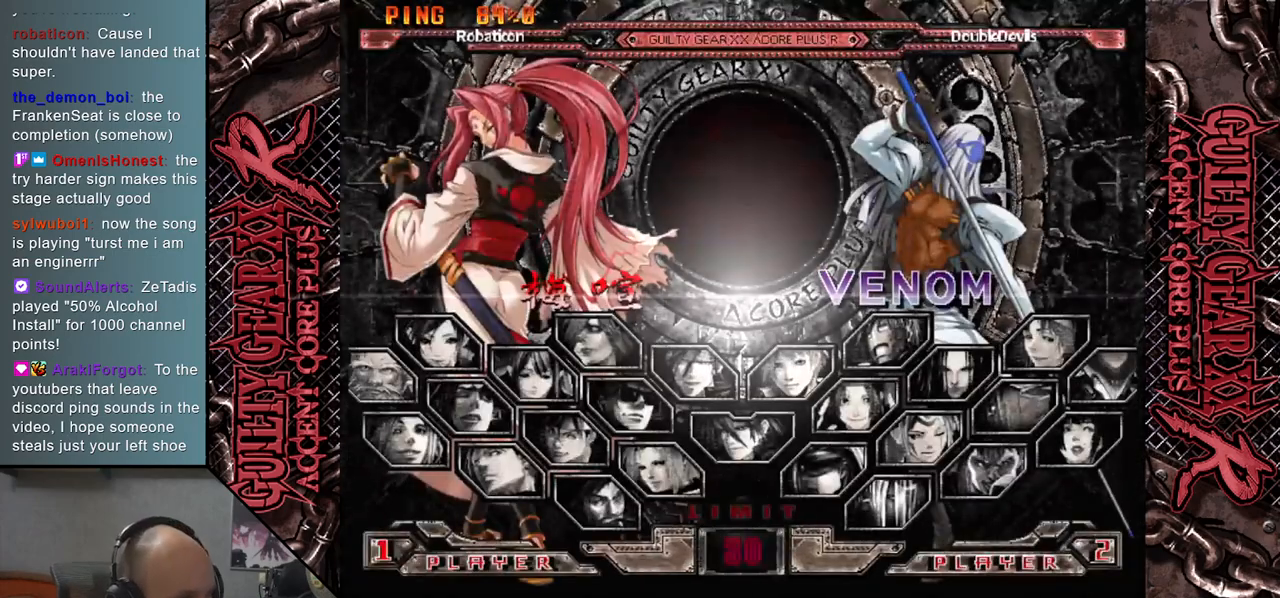
{"buttons": [], "left_stick": "center", "events": []}
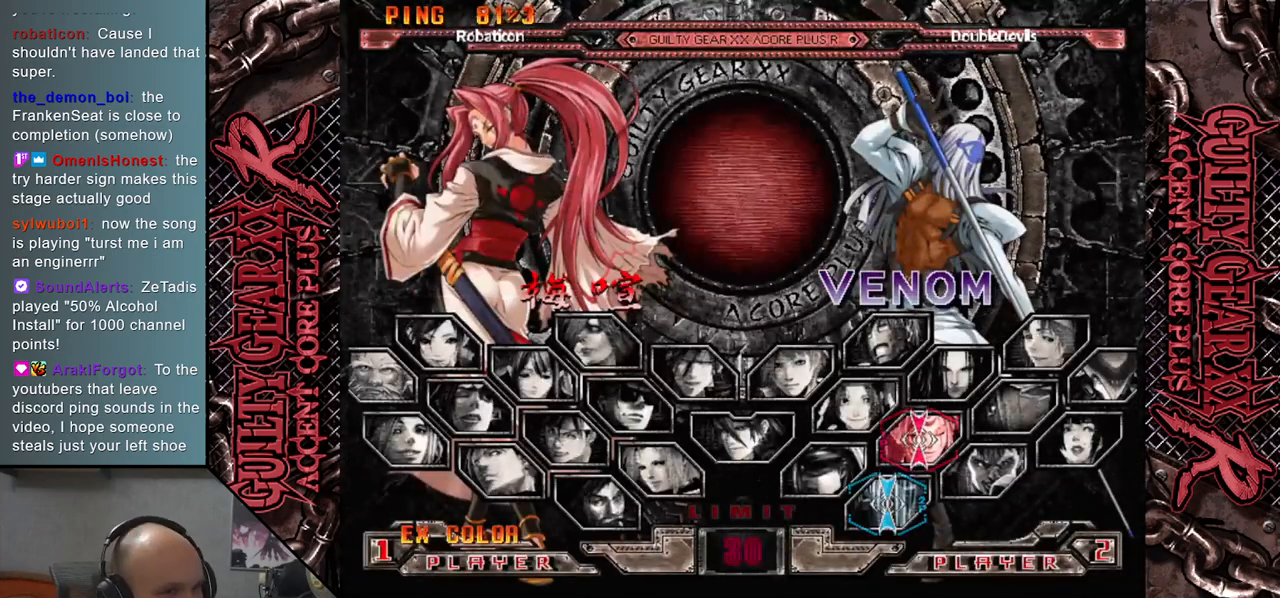
{"buttons": [], "left_stick": "center", "events": []}
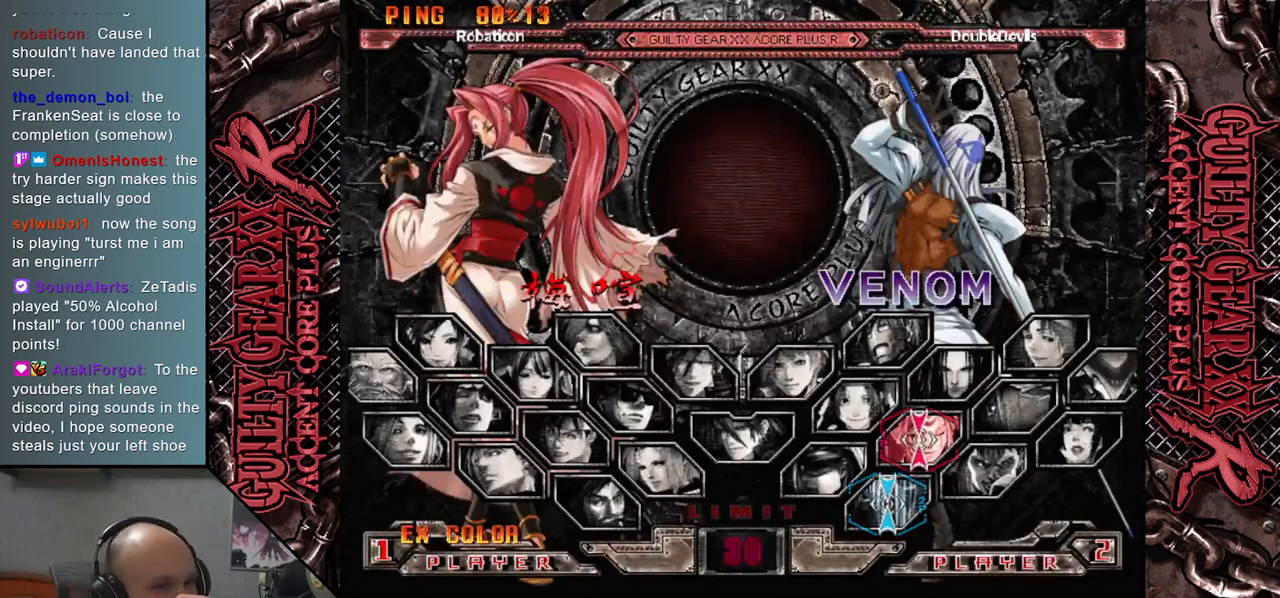
{"buttons": [], "left_stick": "center", "events": [[333, "CIRCLE", "down"], [417, "CIRCLE", "up"]]}